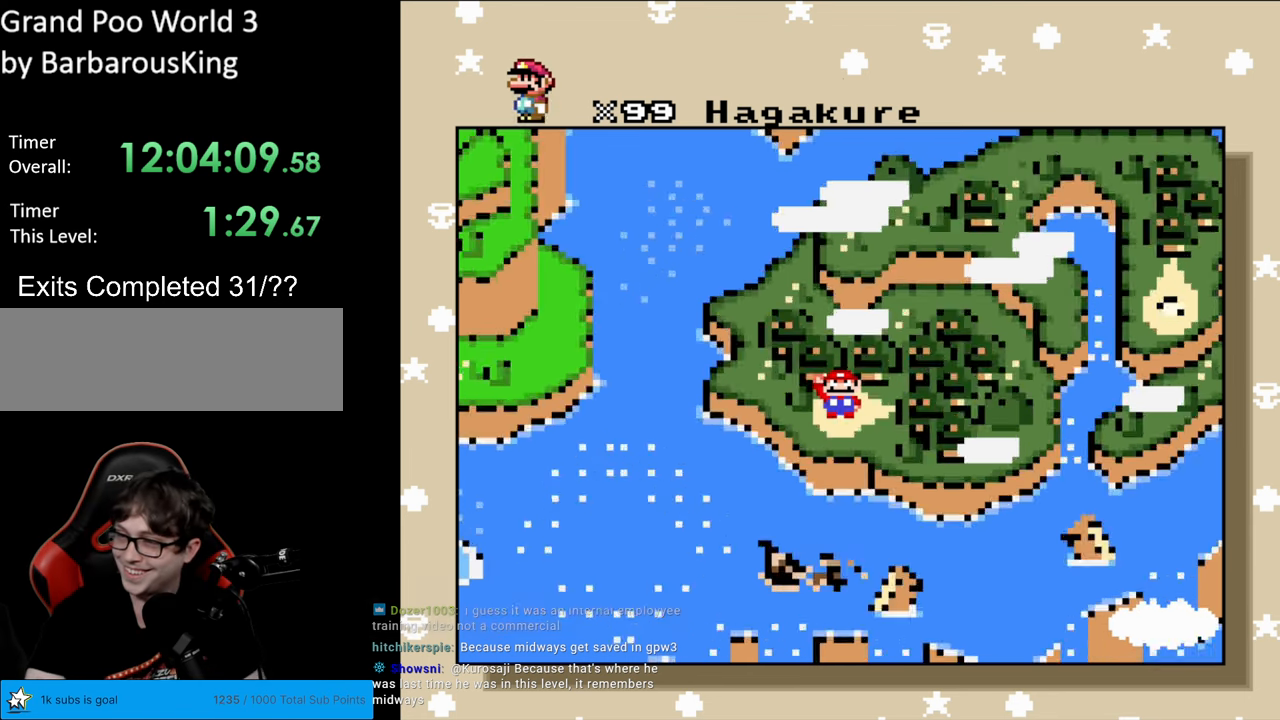
Gameplay with a controller (Nintendo layout); each line is a JSON object with the inputs held at the frame after it. "events" lists button and stick changes between this image and that frame as [ms after this image, input, new state], when the widget could be followed in between. Not read: L3 R3.
{"buttons": [], "events": [[17, "A", "down"], [117, "B", "down"], [200, "B", "up"], [217, "A", "up"]]}
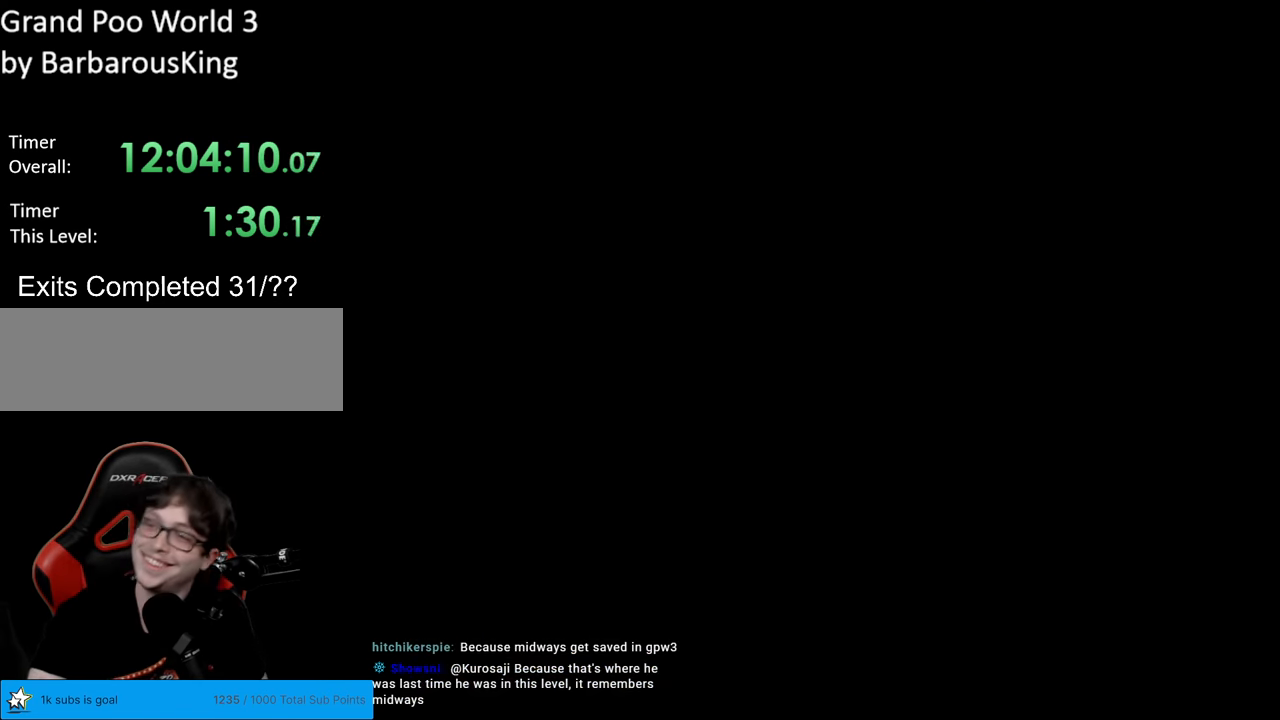
{"buttons": [], "events": []}
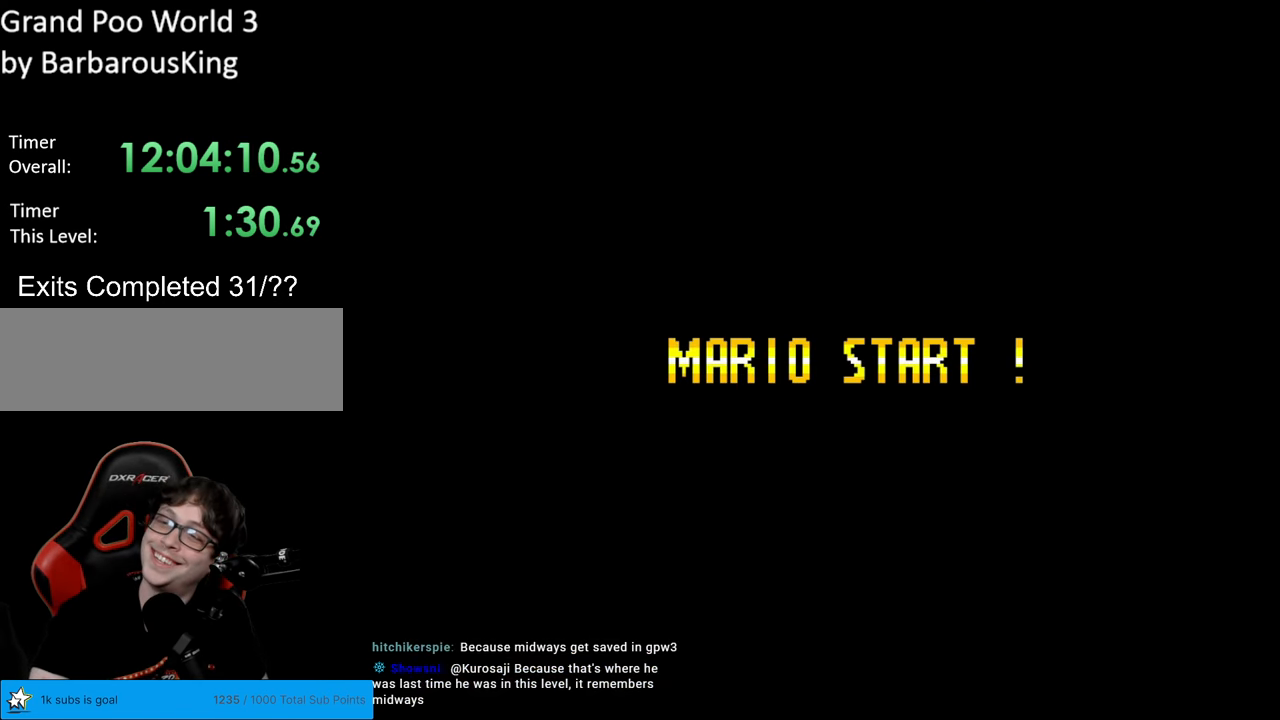
{"buttons": [], "events": []}
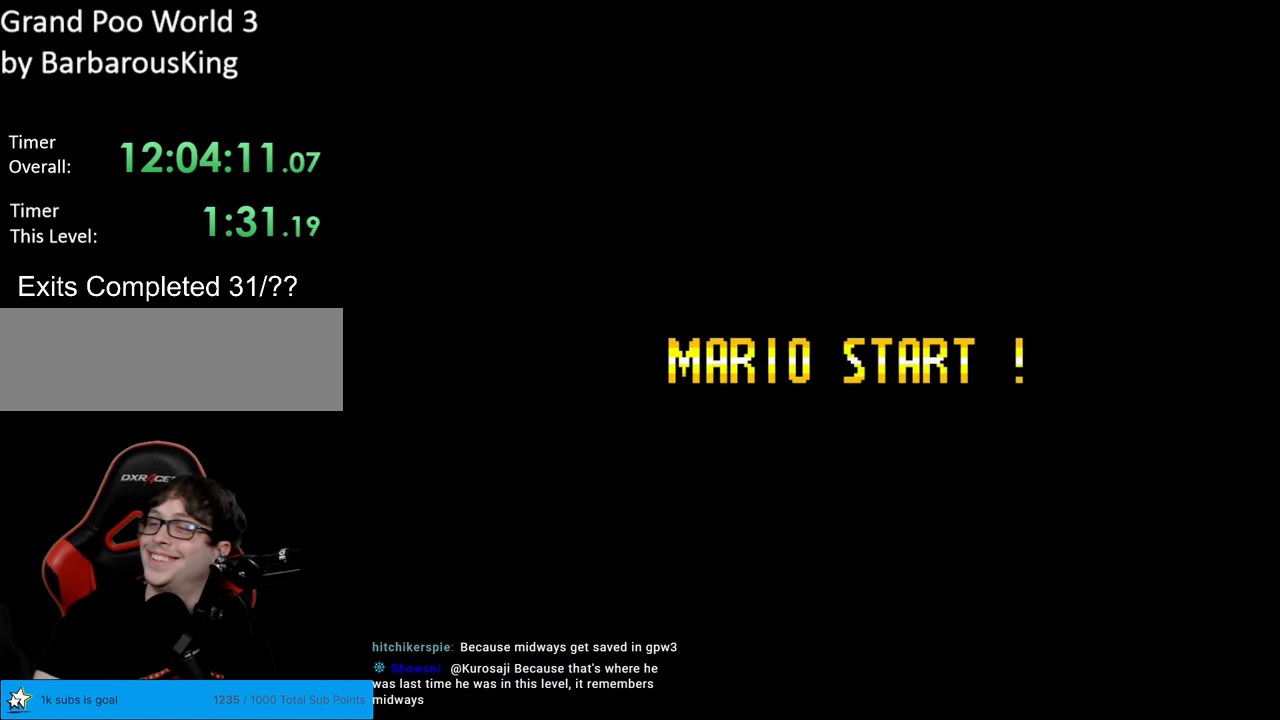
{"buttons": [], "events": []}
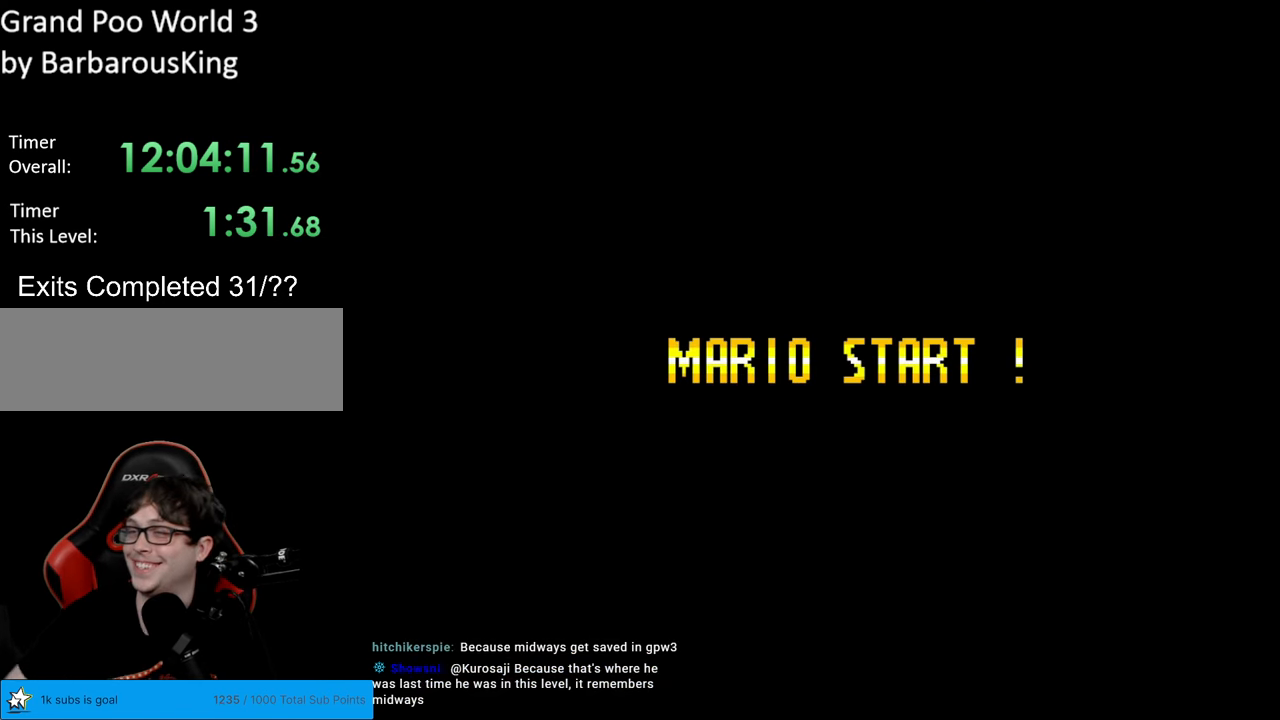
{"buttons": [], "events": []}
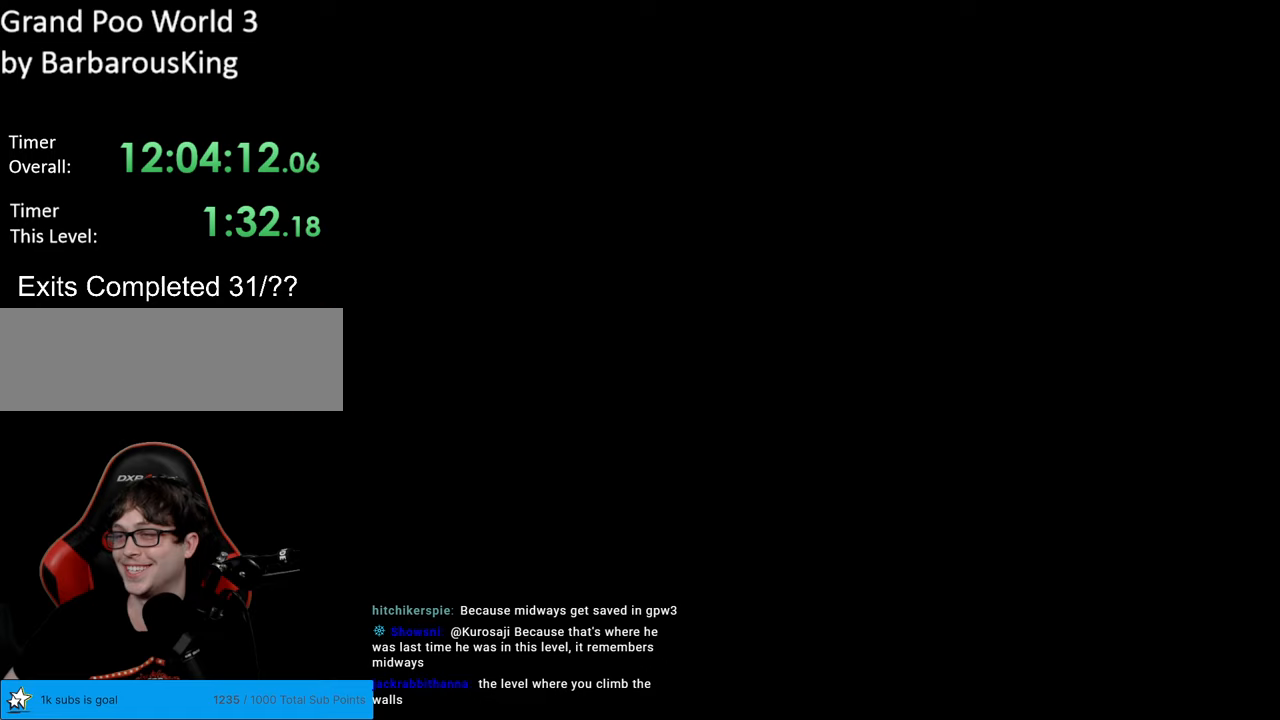
{"buttons": ["B", "Y"], "events": [[183, "B", "down"], [200, "Y", "down"]]}
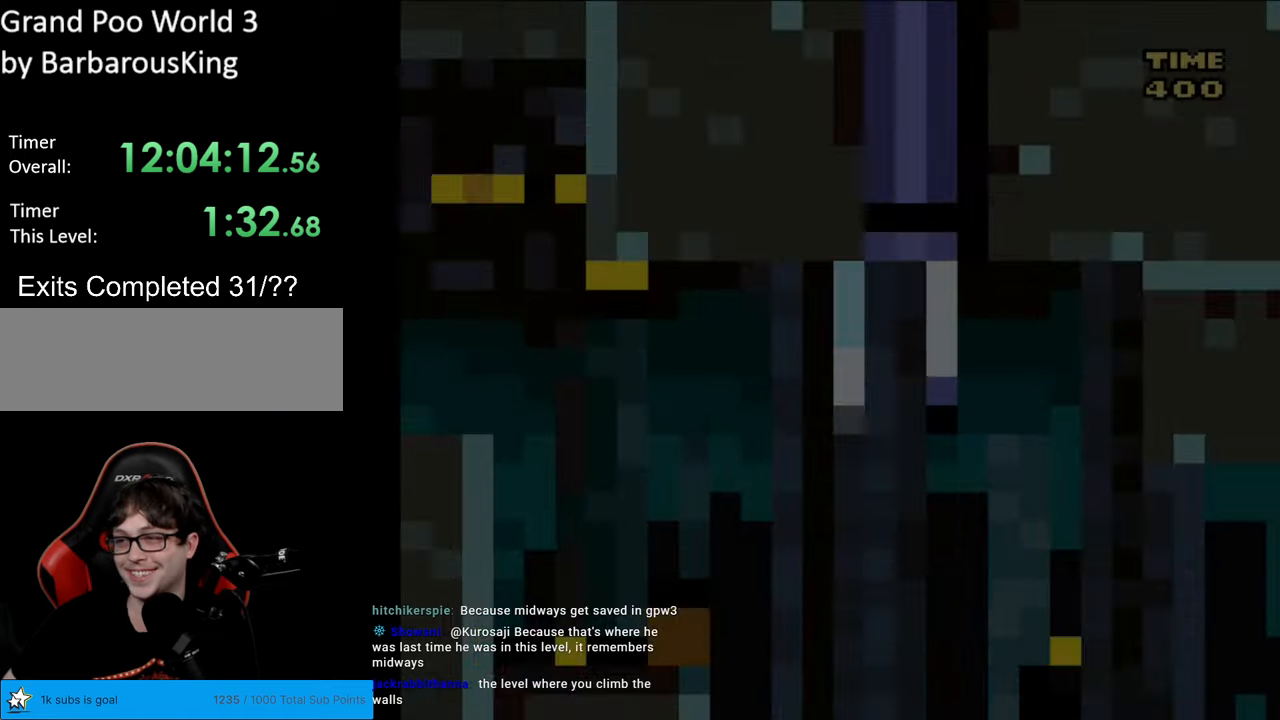
{"buttons": ["B", "Y"], "events": []}
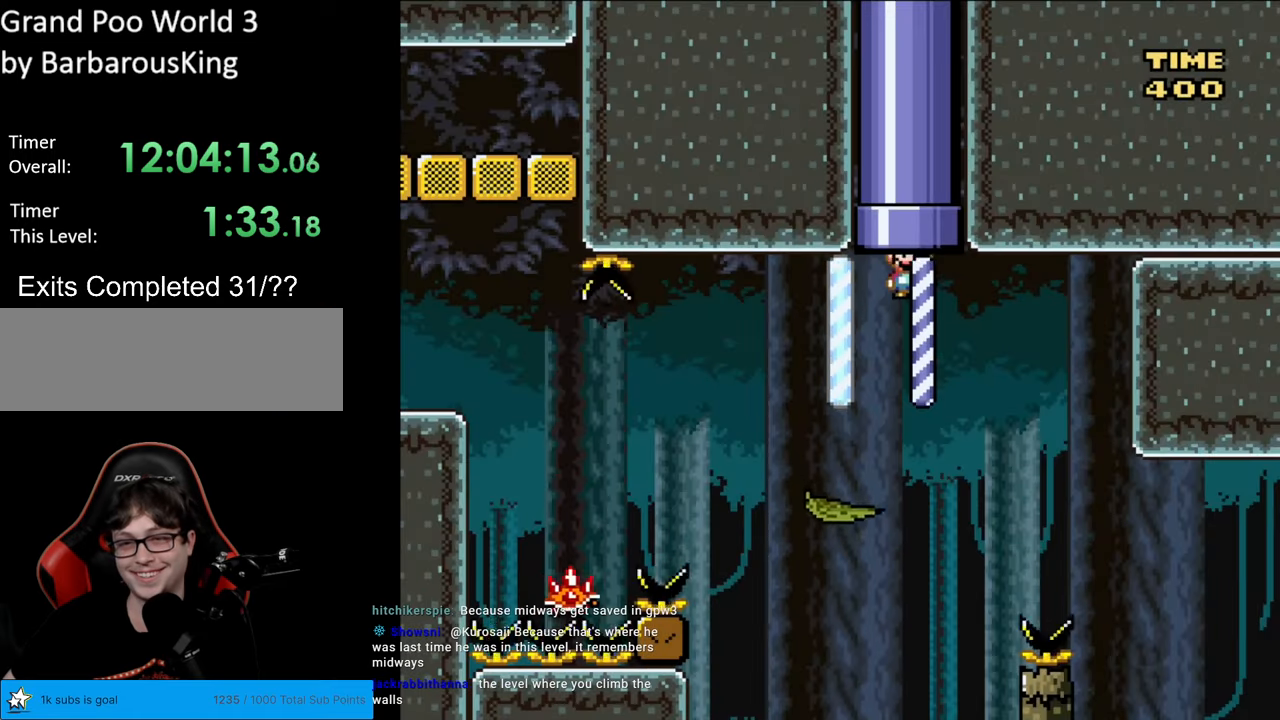
{"buttons": ["Y", "DPAD_LEFT"], "events": [[350, "B", "up"], [500, "DPAD_LEFT", "down"]]}
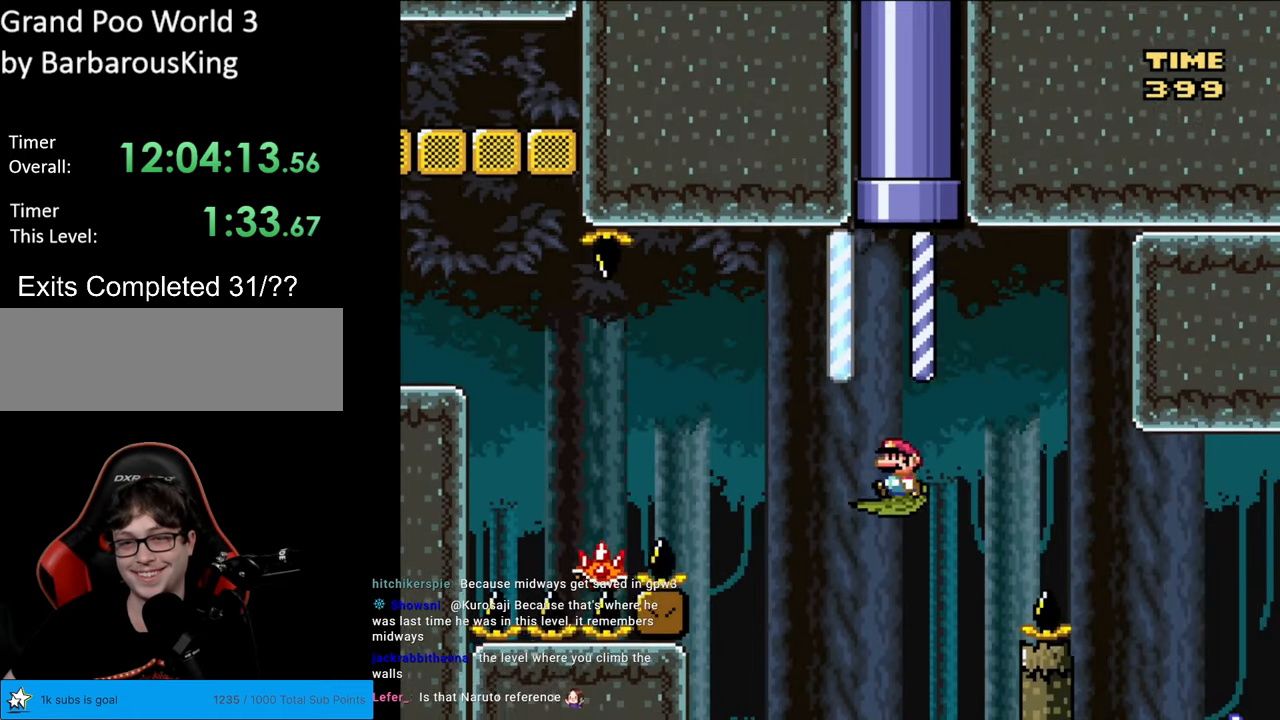
{"buttons": ["A", "X", "DPAD_LEFT"], "events": [[133, "Y", "up"], [167, "X", "down"], [200, "A", "down"], [350, "A", "up"], [417, "A", "down"]]}
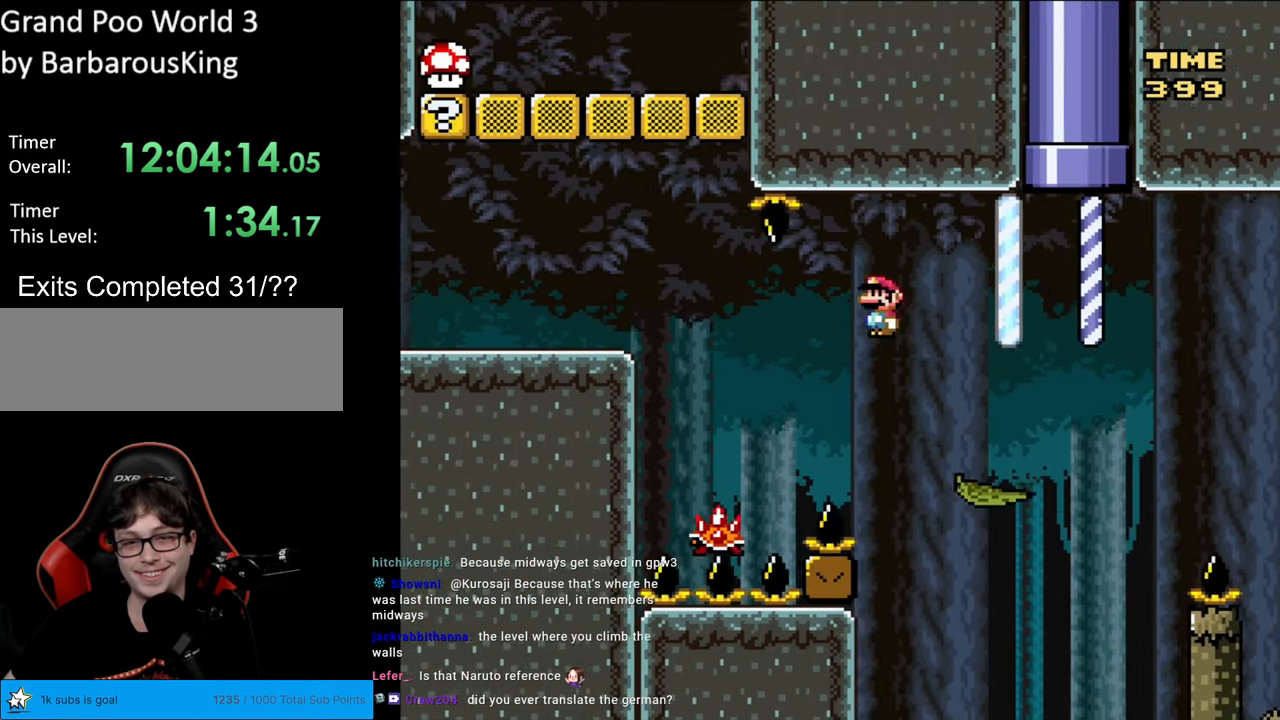
{"buttons": ["A", "X", "DPAD_RIGHT"], "events": [[100, "A", "up"], [333, "A", "down"], [383, "DPAD_LEFT", "up"], [383, "DPAD_UP", "down"], [400, "DPAD_RIGHT", "down"], [400, "DPAD_UP", "up"]]}
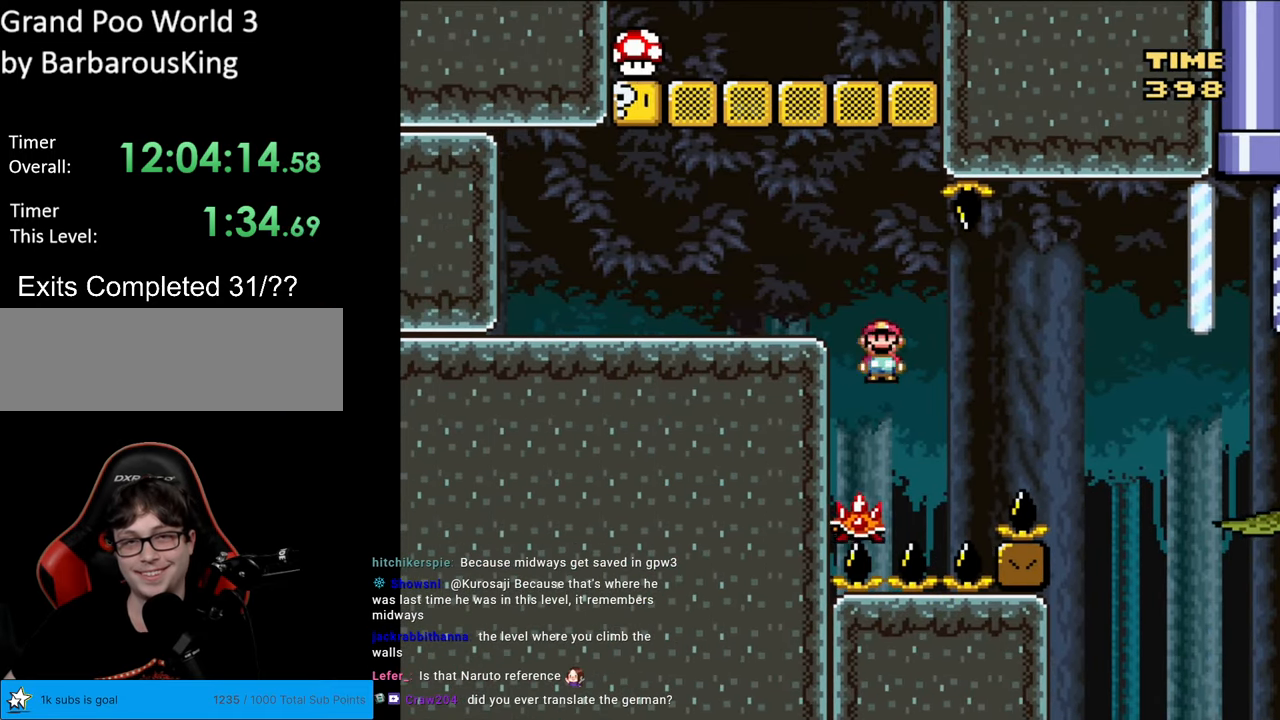
{"buttons": ["Y", "DPAD_LEFT"], "events": [[17, "DPAD_RIGHT", "up"], [50, "DPAD_LEFT", "down"], [167, "A", "up"], [217, "X", "up"], [217, "Y", "down"]]}
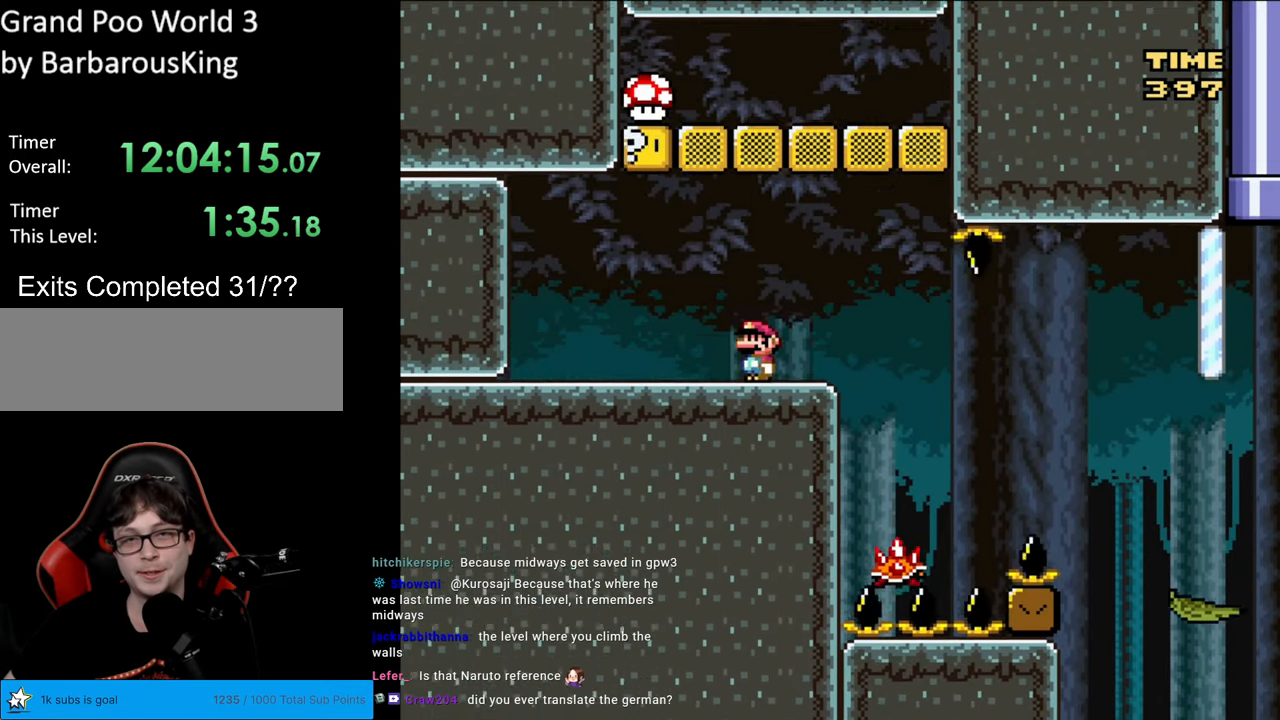
{"buttons": ["X"], "events": [[117, "B", "down"], [200, "DPAD_LEFT", "up"], [250, "DPAD_RIGHT", "down"], [417, "B", "up"], [417, "DPAD_RIGHT", "up"], [433, "X", "down"], [433, "Y", "up"]]}
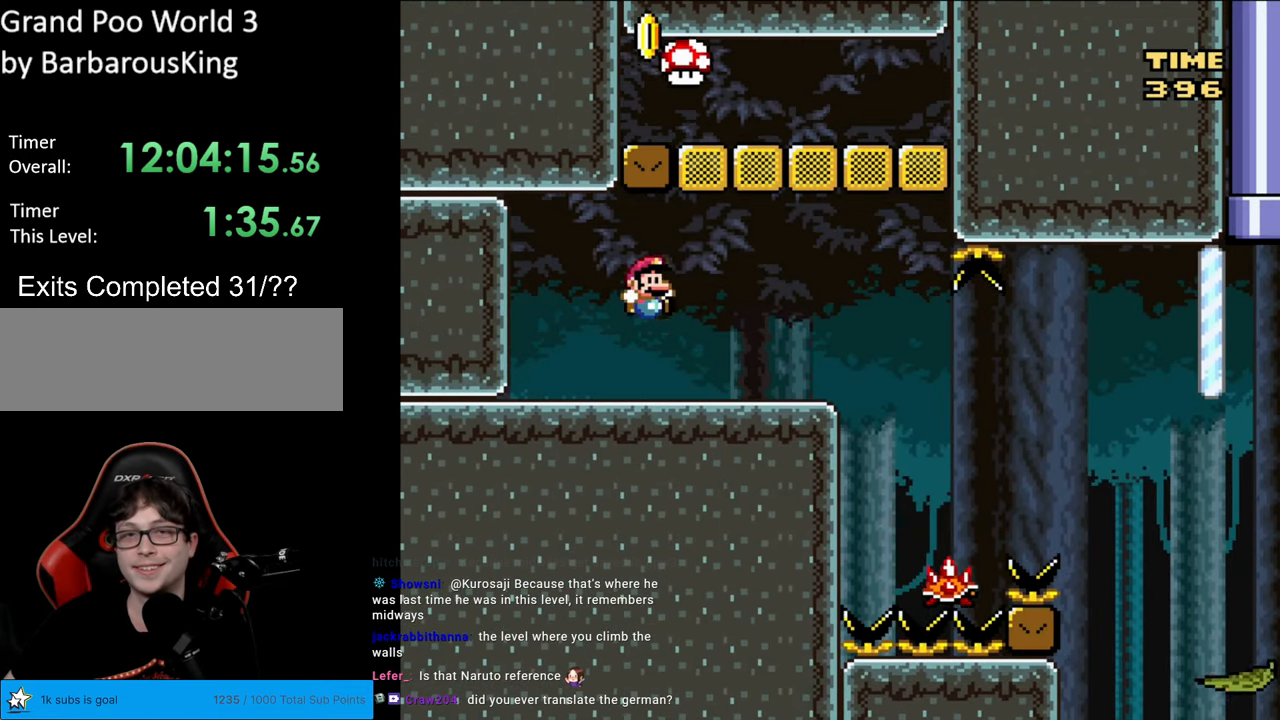
{"buttons": ["A", "X", "DPAD_RIGHT"], "events": [[200, "DPAD_RIGHT", "down"], [467, "A", "down"]]}
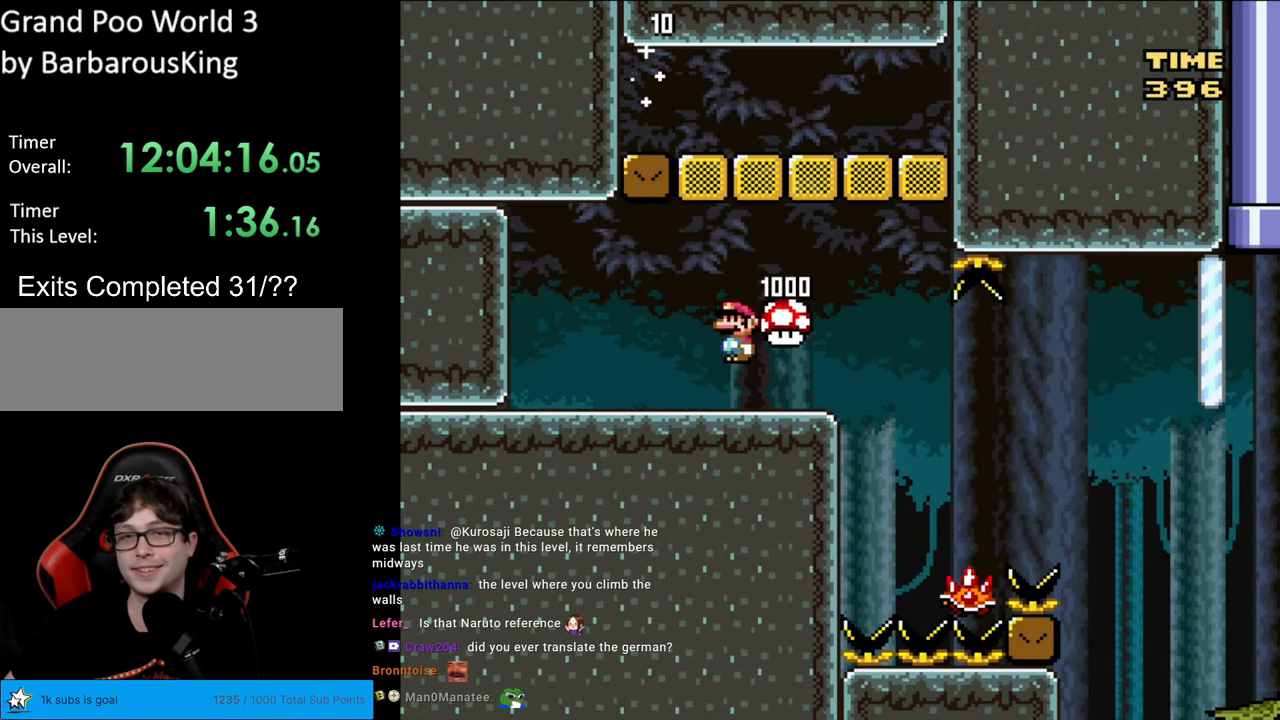
{"buttons": ["A", "X"], "events": [[117, "DPAD_RIGHT", "up"]]}
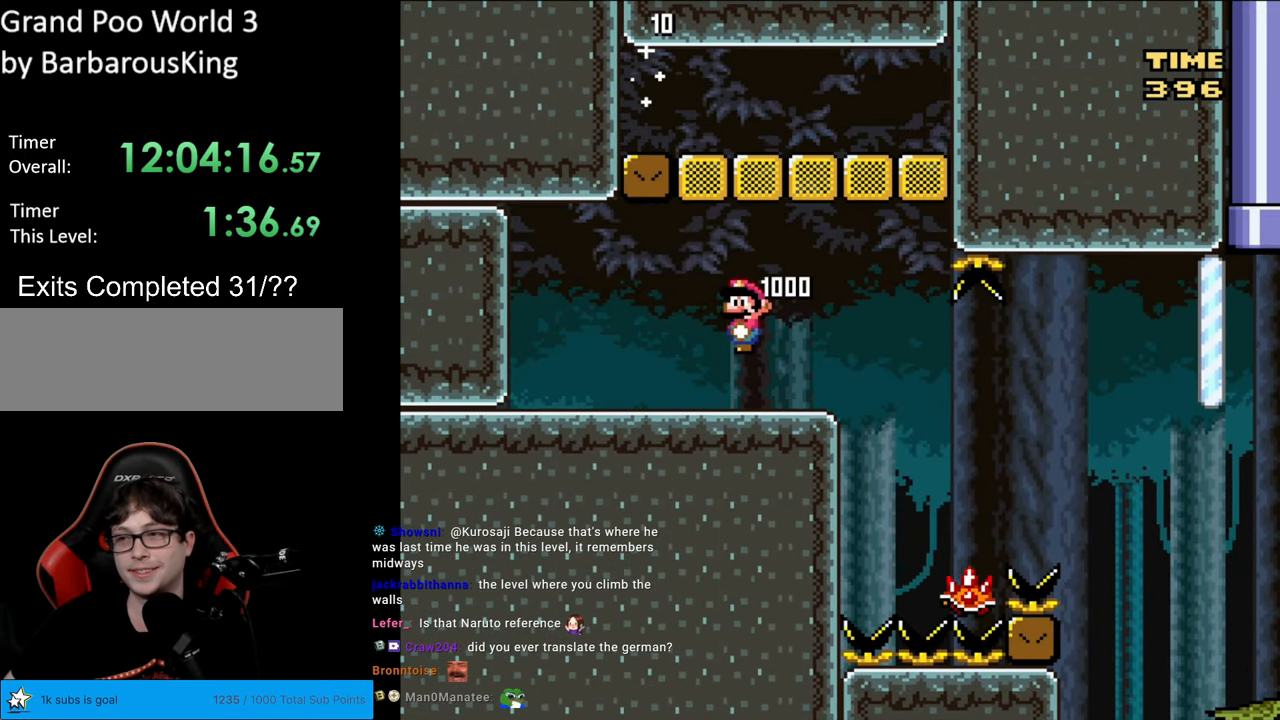
{"buttons": ["X", "DPAD_LEFT"], "events": [[133, "DPAD_LEFT", "down"], [483, "A", "up"]]}
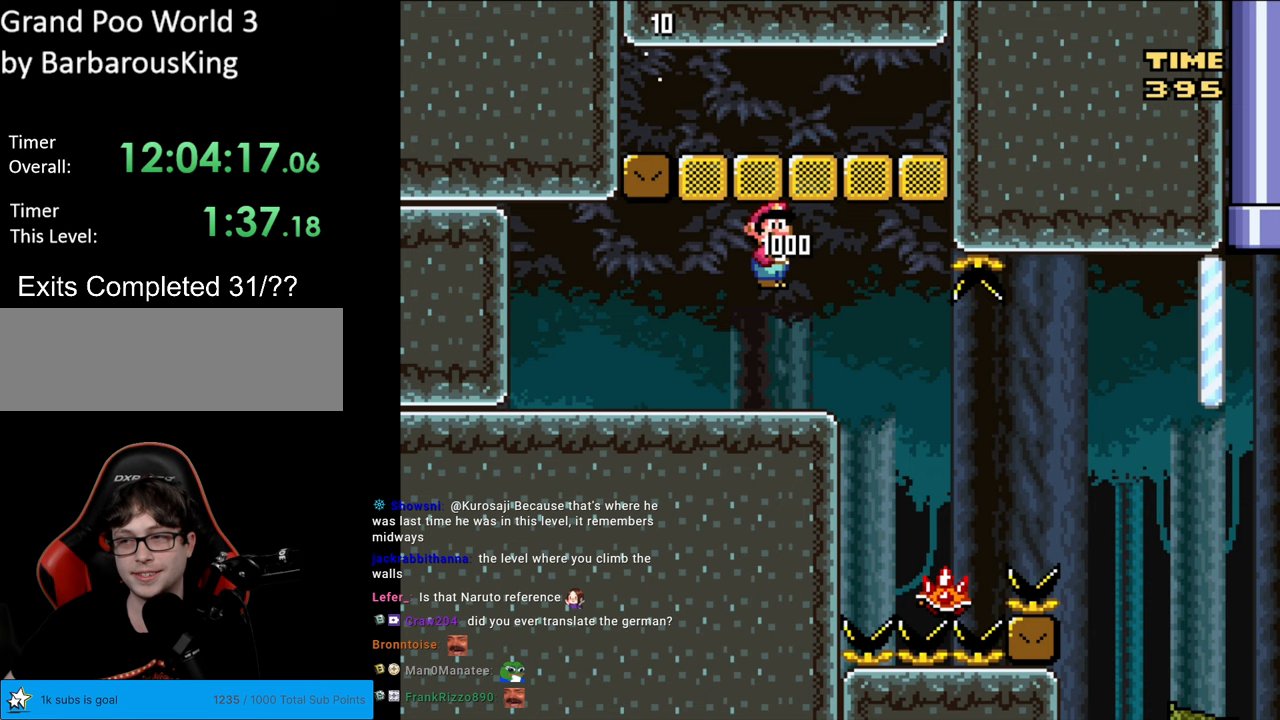
{"buttons": ["Y", "DPAD_LEFT"], "events": [[33, "X", "up"], [33, "Y", "down"]]}
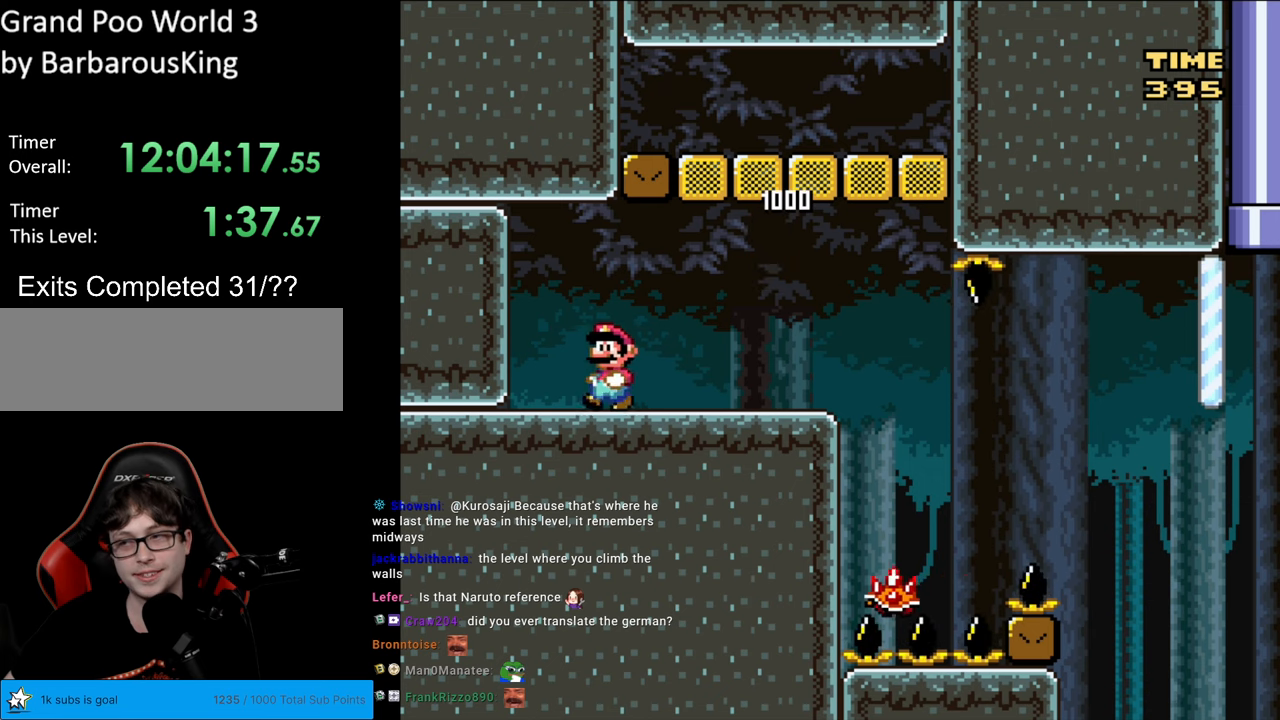
{"buttons": ["B", "Y", "DPAD_LEFT"], "events": [[217, "B", "down"]]}
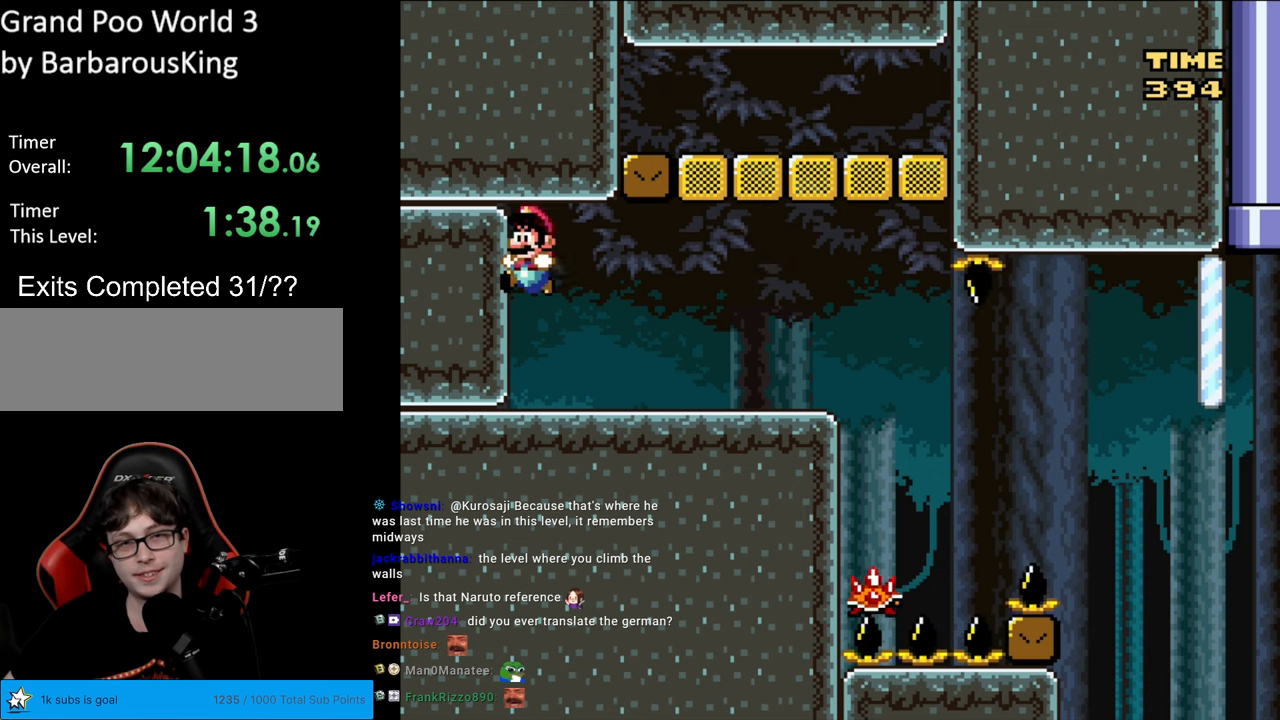
{"buttons": ["B", "Y", "DPAD_DOWN", "DPAD_LEFT"], "events": [[183, "B", "up"], [233, "DPAD_DOWN", "down"], [300, "B", "down"]]}
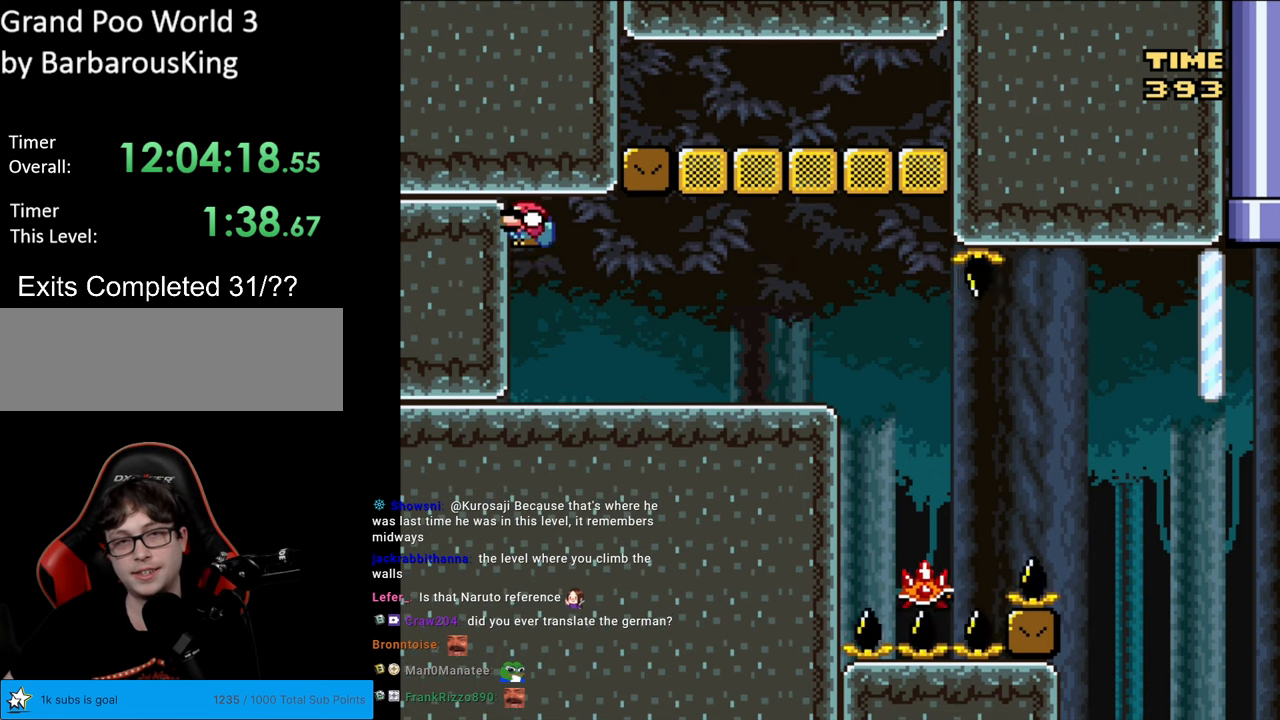
{"buttons": ["Y", "DPAD_DOWN", "DPAD_LEFT"], "events": [[300, "B", "up"]]}
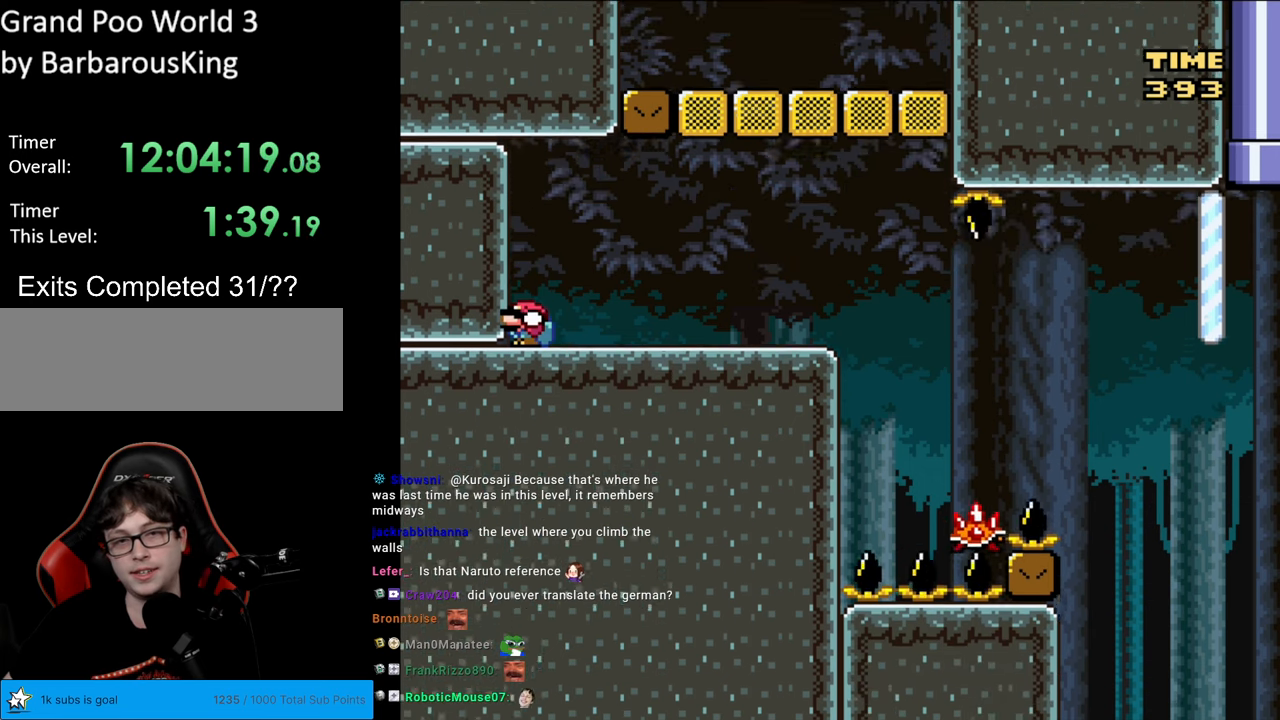
{"buttons": ["Y", "DPAD_DOWN", "DPAD_LEFT"], "events": []}
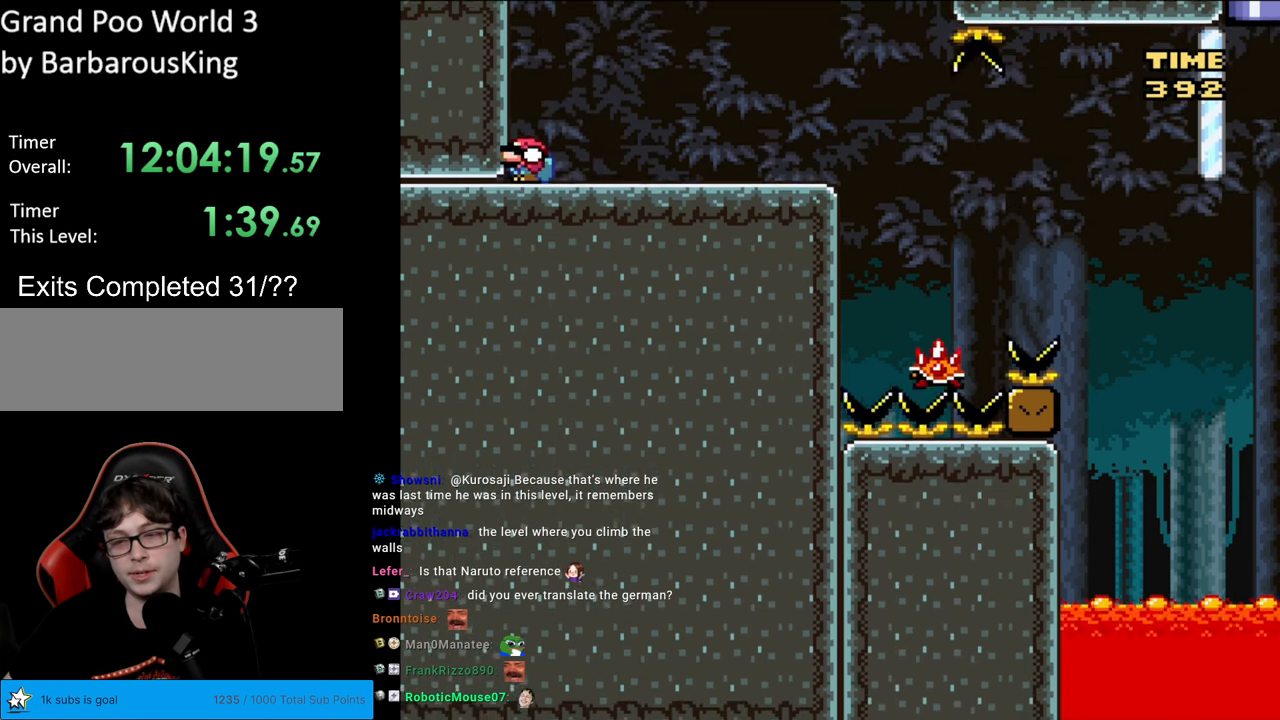
{"buttons": ["Y", "DPAD_UP", "DPAD_LEFT"], "events": [[350, "DPAD_DOWN", "up"], [417, "DPAD_UP", "down"]]}
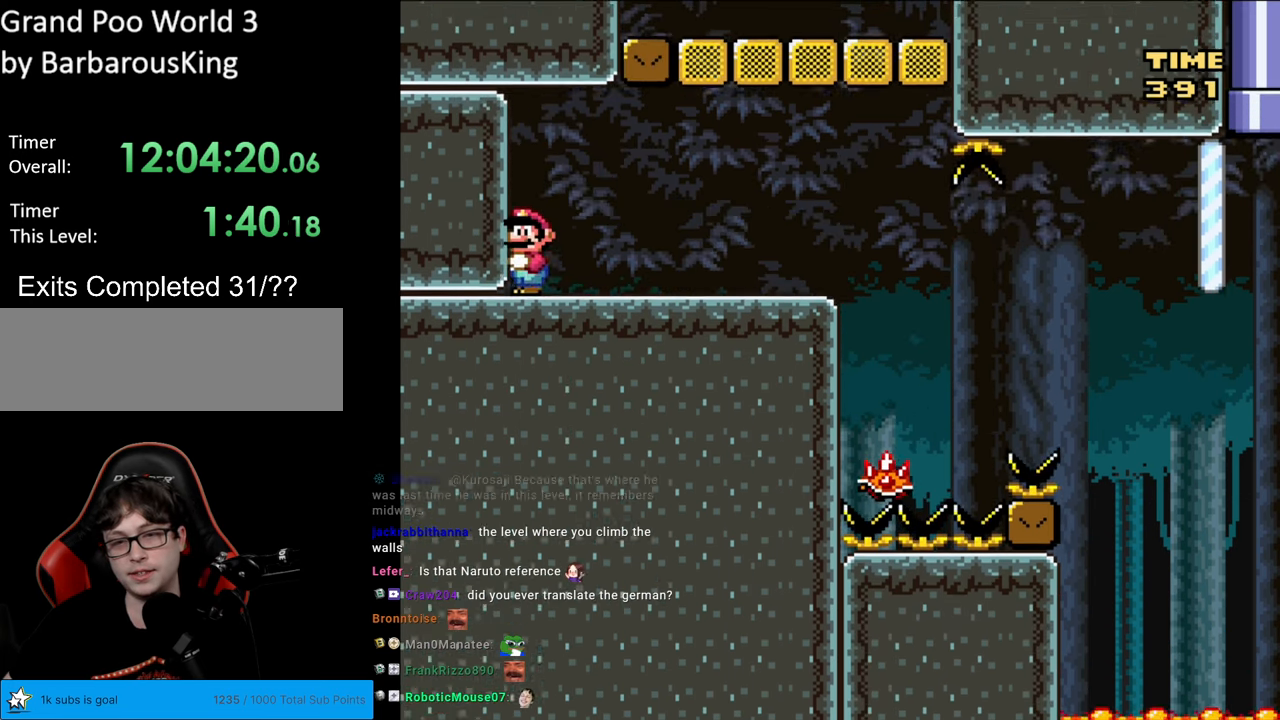
{"buttons": ["Y", "DPAD_UP"], "events": [[233, "DPAD_LEFT", "up"]]}
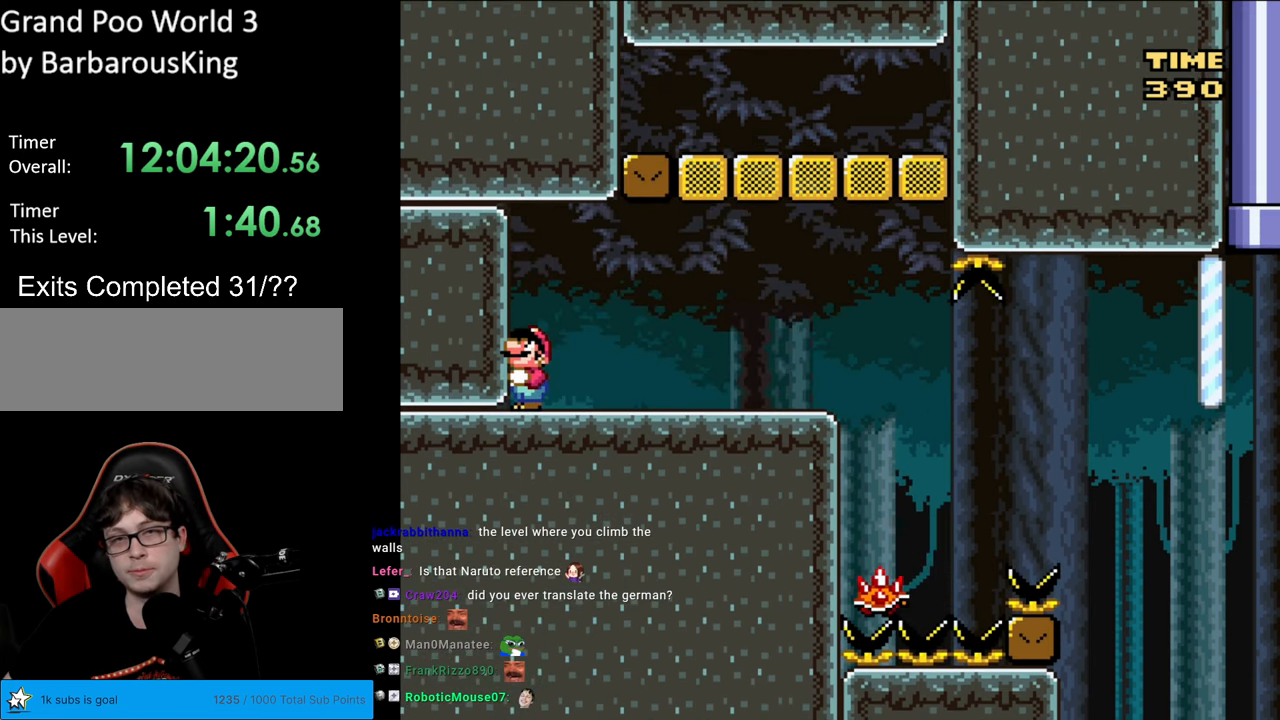
{"buttons": ["B", "Y", "DPAD_UP"], "events": [[450, "B", "down"]]}
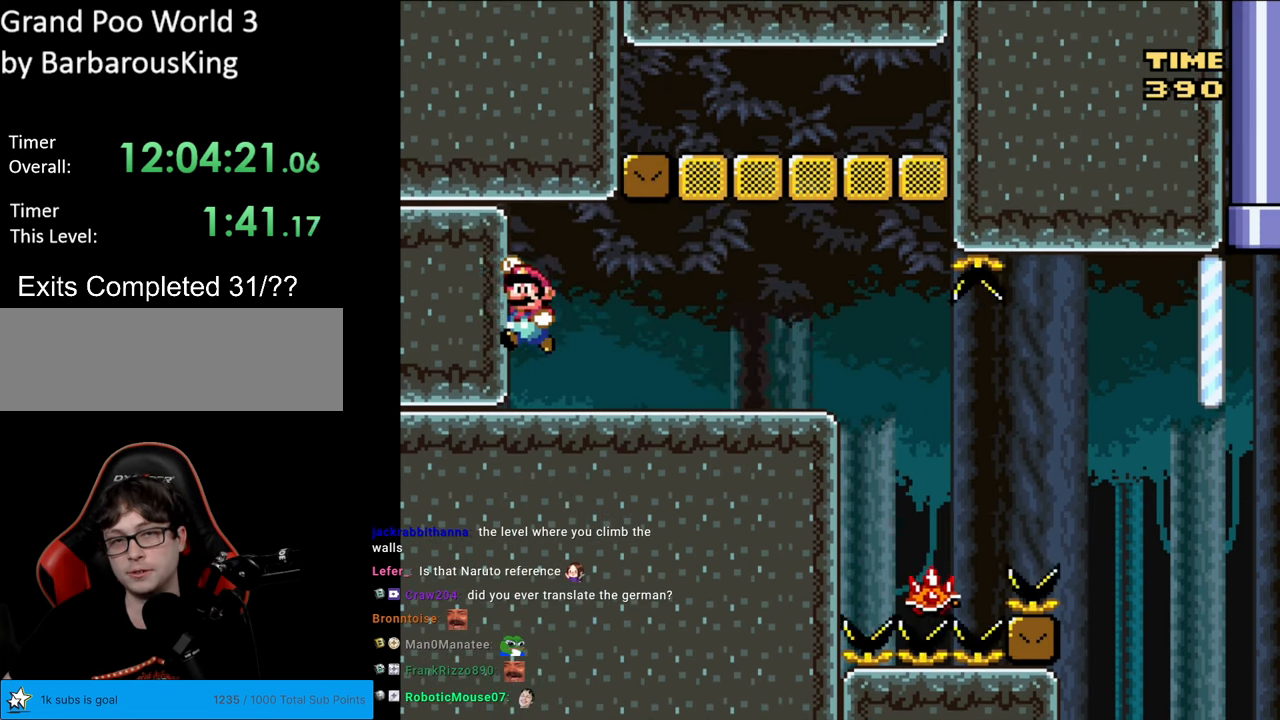
{"buttons": ["X", "DPAD_RIGHT"], "events": [[183, "DPAD_UP", "up"], [200, "DPAD_RIGHT", "down"], [317, "B", "up"], [333, "X", "down"], [333, "Y", "up"]]}
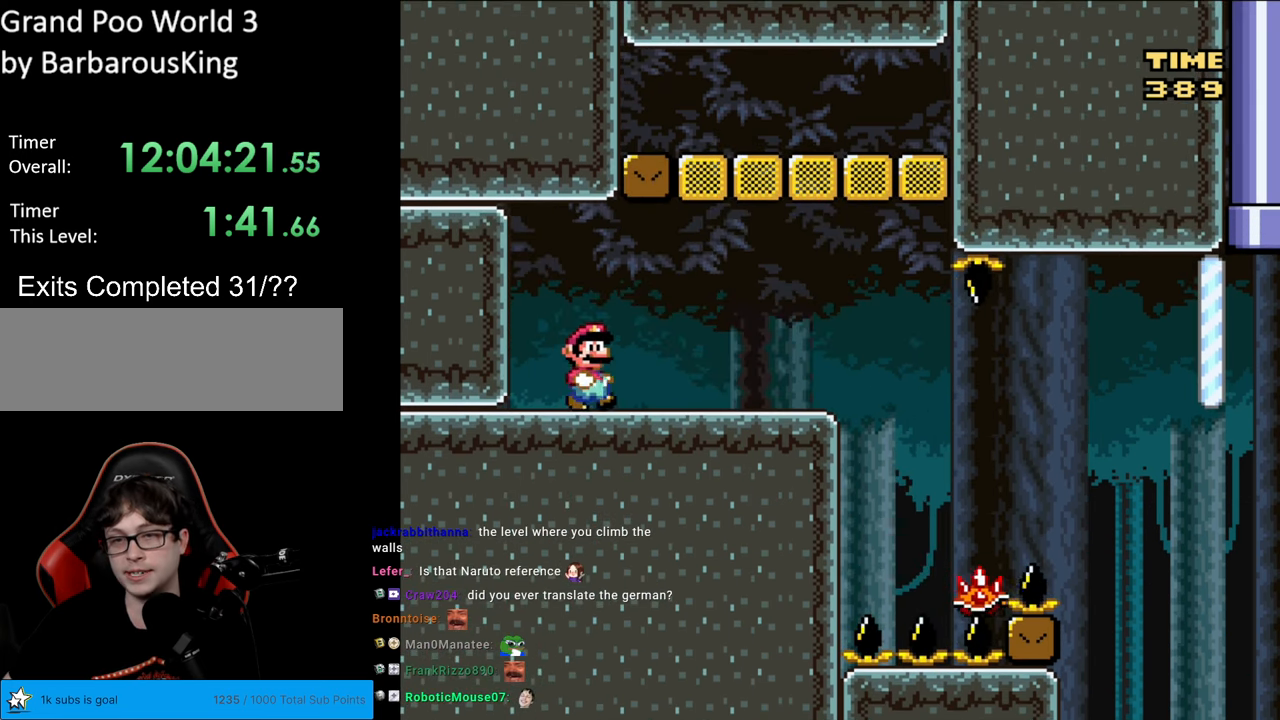
{"buttons": ["A", "X", "DPAD_RIGHT"], "events": [[350, "A", "down"]]}
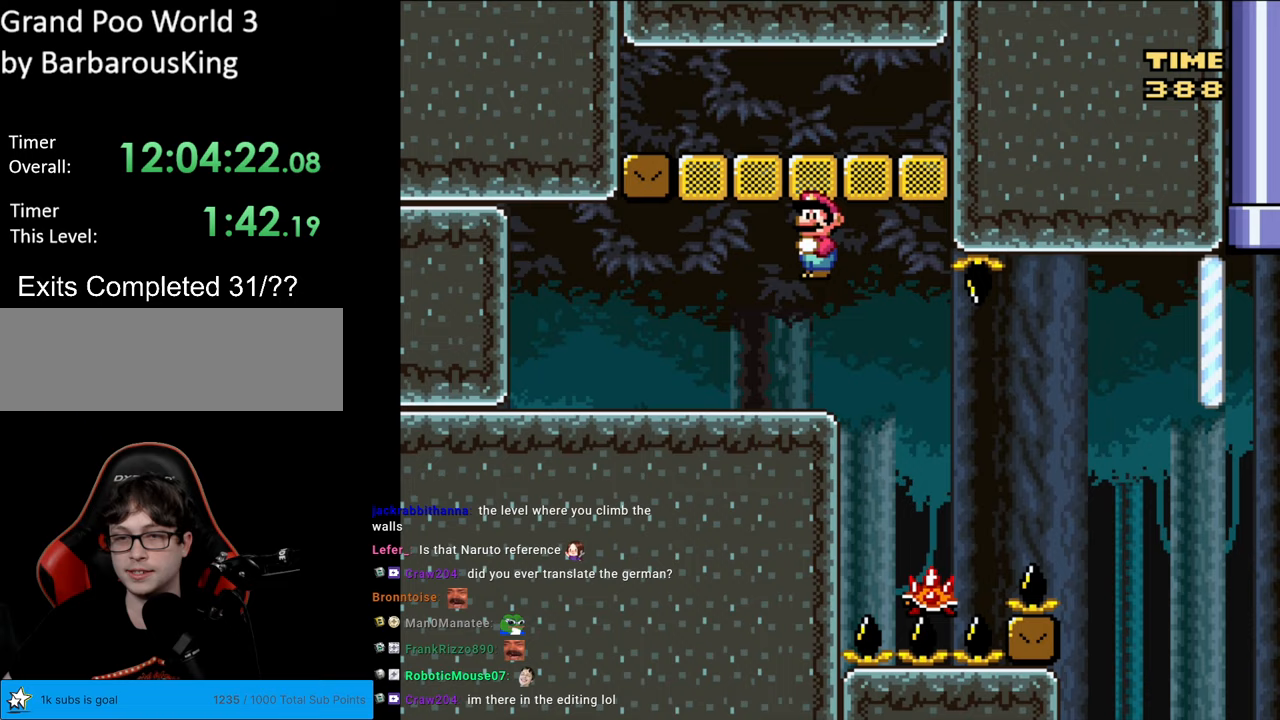
{"buttons": ["X", "DPAD_RIGHT"], "events": [[67, "A", "up"], [117, "DPAD_RIGHT", "up"], [117, "DPAD_UP", "down"], [133, "DPAD_LEFT", "down"], [133, "DPAD_UP", "up"], [300, "DPAD_LEFT", "up"], [417, "DPAD_RIGHT", "down"]]}
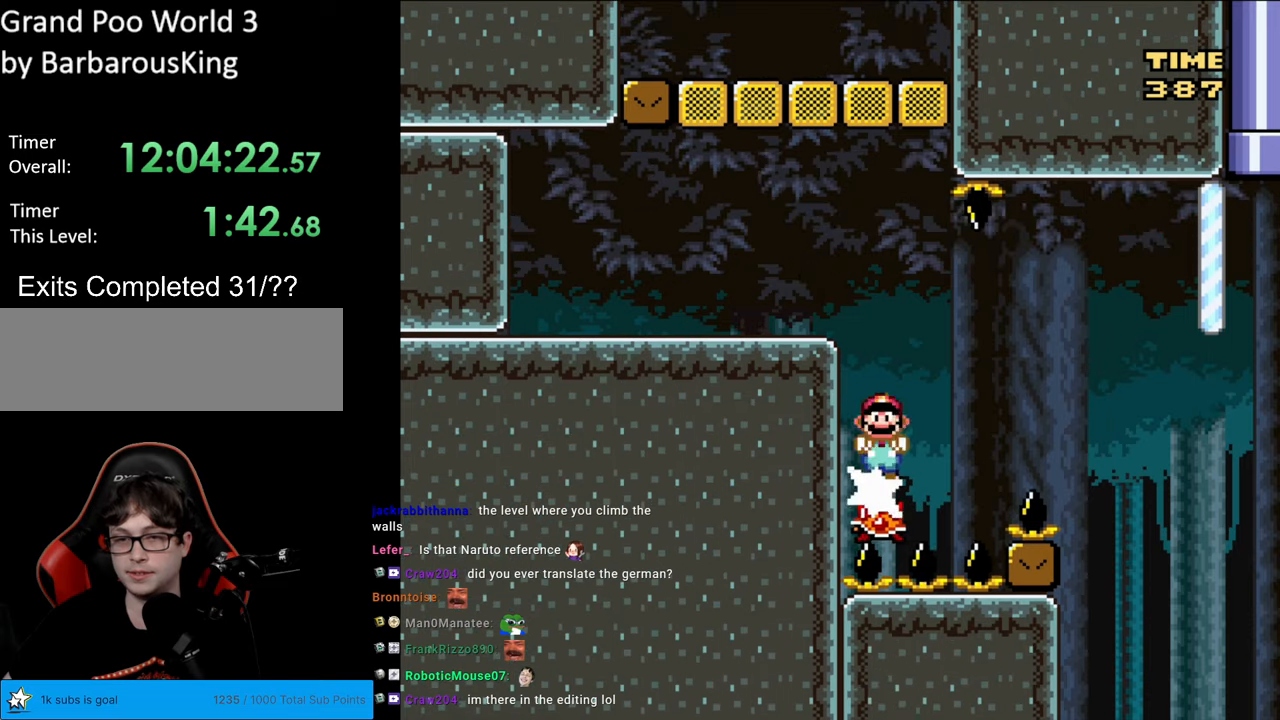
{"buttons": ["A", "X"], "events": [[50, "A", "down"], [67, "DPAD_RIGHT", "up"], [100, "DPAD_LEFT", "down"], [217, "DPAD_LEFT", "up"], [300, "DPAD_RIGHT", "down"], [383, "DPAD_RIGHT", "up"]]}
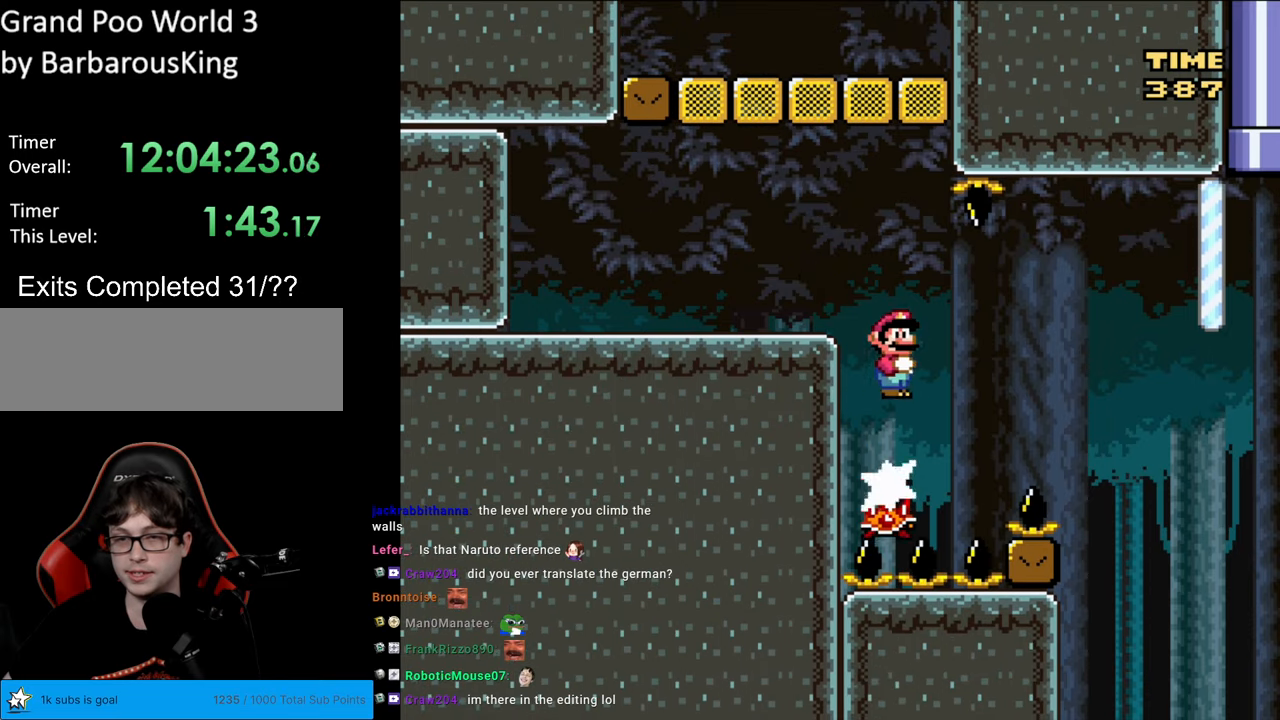
{"buttons": ["A", "X", "DPAD_RIGHT"], "events": [[117, "A", "up"], [117, "DPAD_LEFT", "down"], [250, "DPAD_LEFT", "up"], [267, "DPAD_RIGHT", "down"], [383, "DPAD_RIGHT", "up"], [450, "DPAD_RIGHT", "down"], [500, "A", "down"]]}
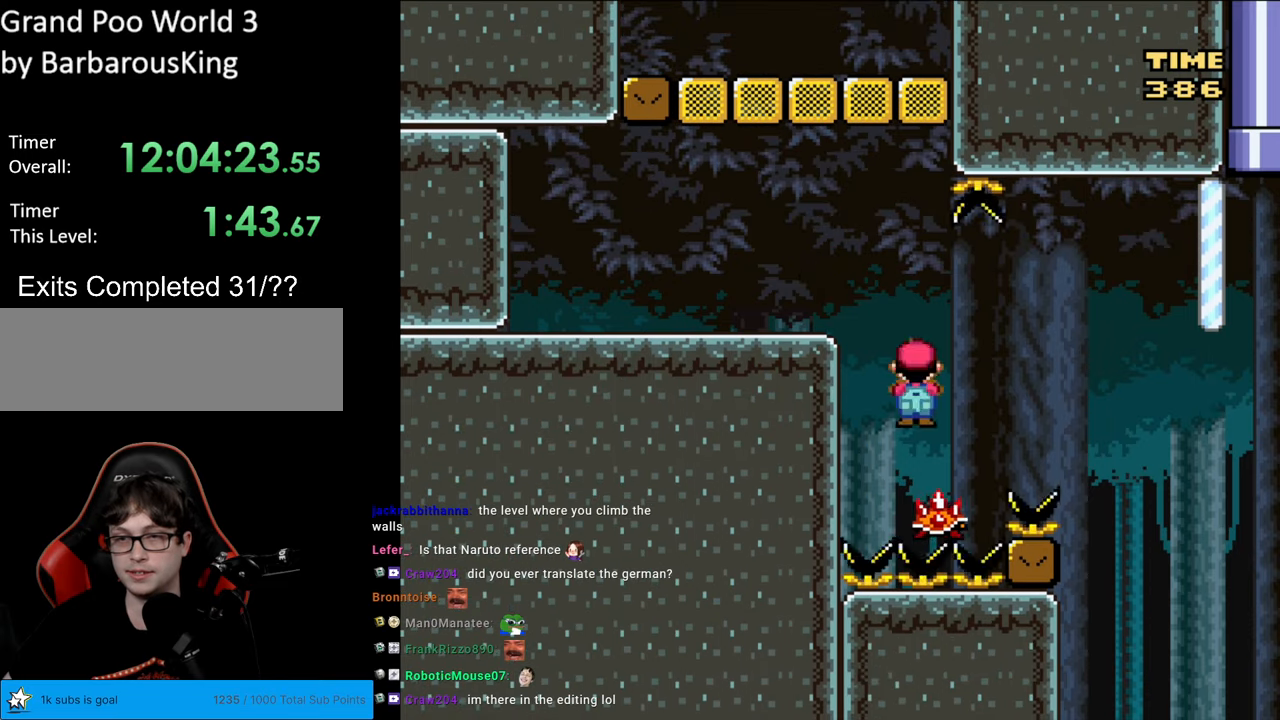
{"buttons": ["A", "X", "DPAD_RIGHT"], "events": [[217, "A", "up"], [300, "A", "down"]]}
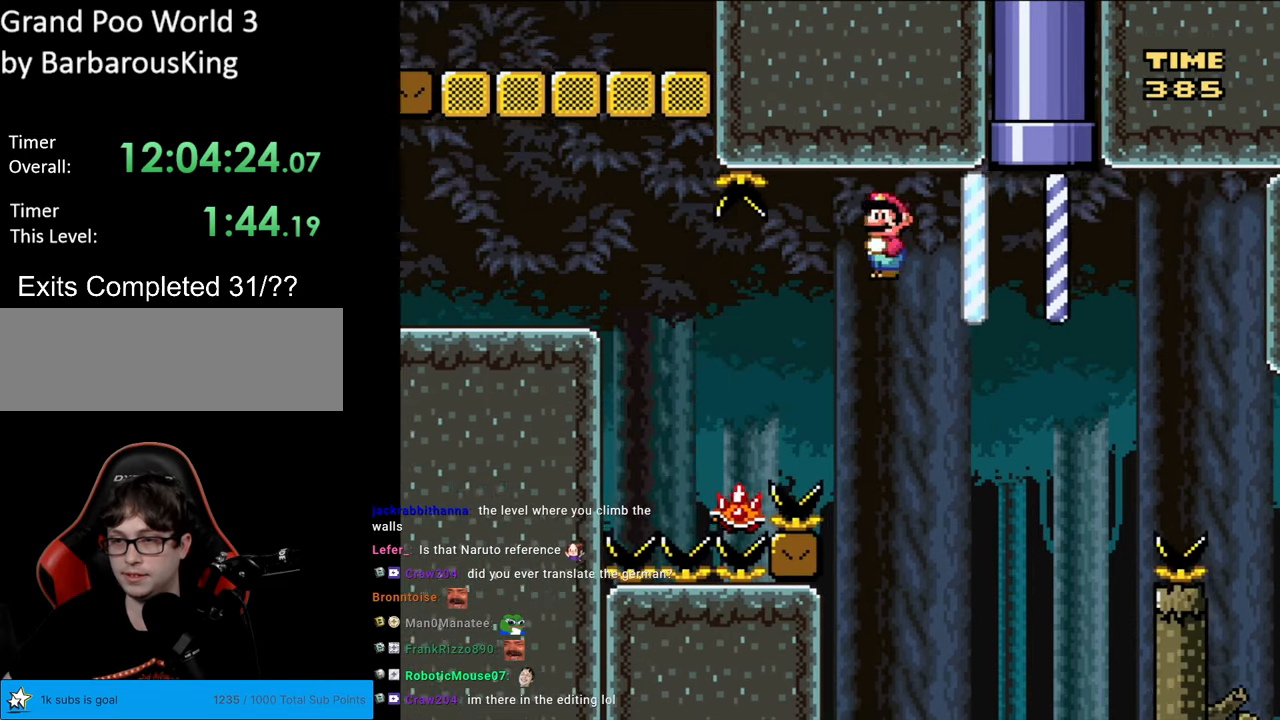
{"buttons": ["A", "X", "DPAD_LEFT"], "events": [[333, "DPAD_RIGHT", "up"], [367, "DPAD_LEFT", "down"]]}